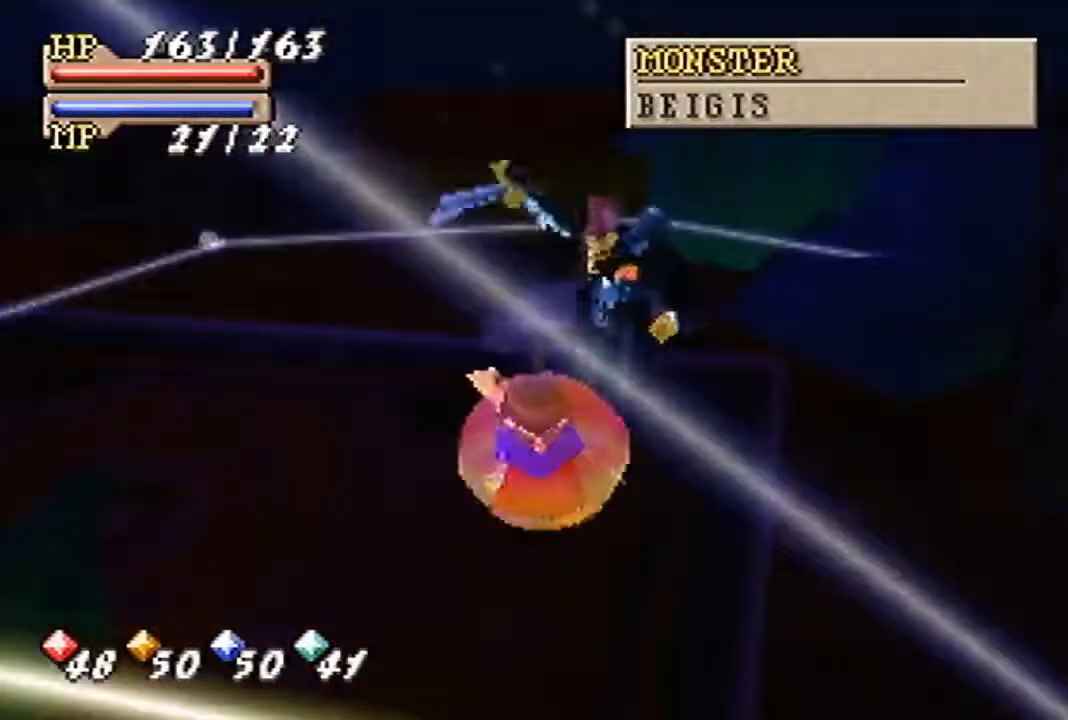
Gameplay with a controller (Nintendo layout); each line is a JSON object with the inputs held at the frame after it. "events" lists button and stick changes between this image and that frame as [ms after this image, input, new state], when the widget could be followed in between. Not read: L3 R3 Z.
{"buttons": [], "left_stick": "center", "events": [[400, "C_UP", "down"], [467, "C_UP", "up"]]}
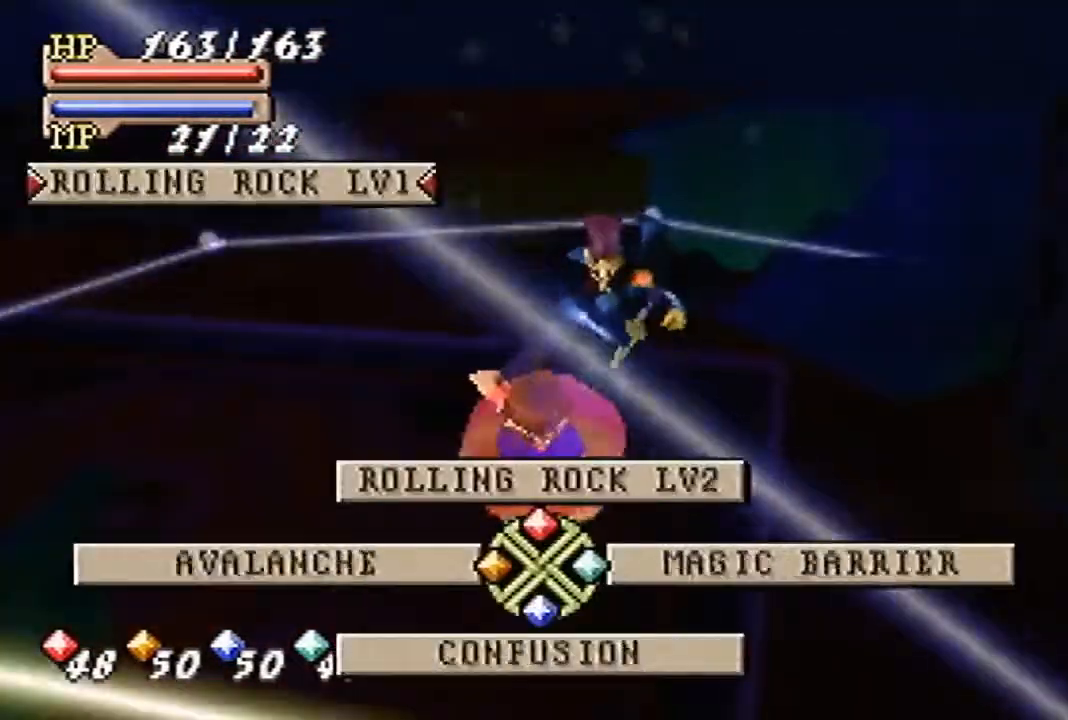
{"buttons": [], "left_stick": "center", "events": [[33, "C_RIGHT", "down"], [133, "C_RIGHT", "up"], [233, "A", "down"], [333, "A", "up"]]}
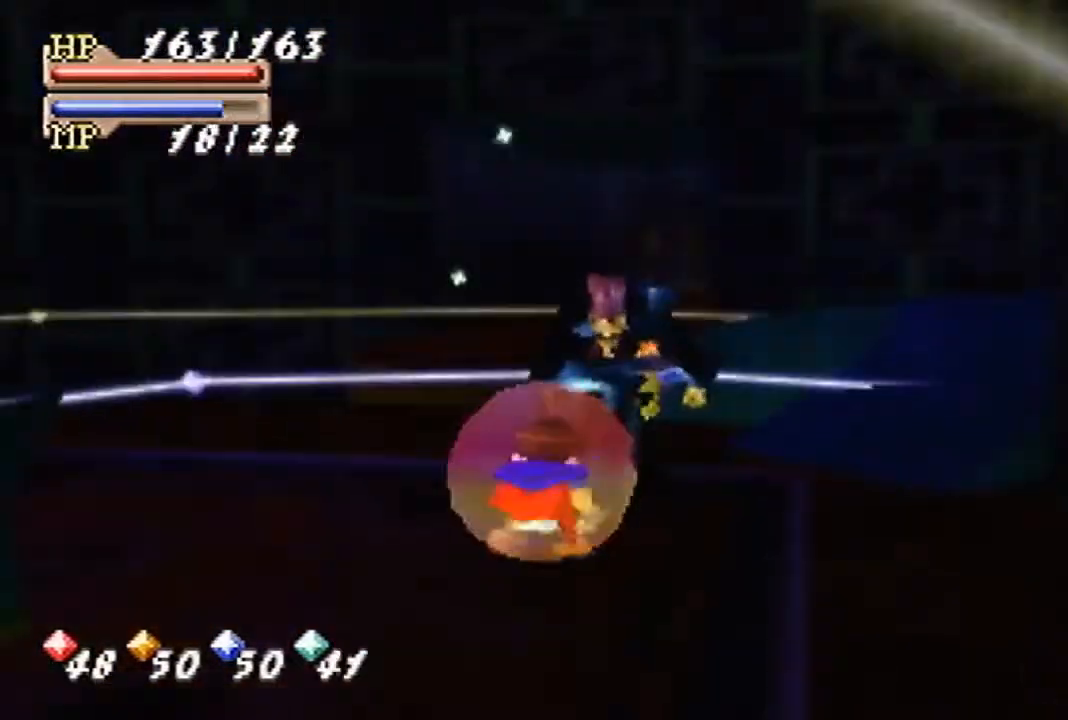
{"buttons": [], "left_stick": "center", "events": []}
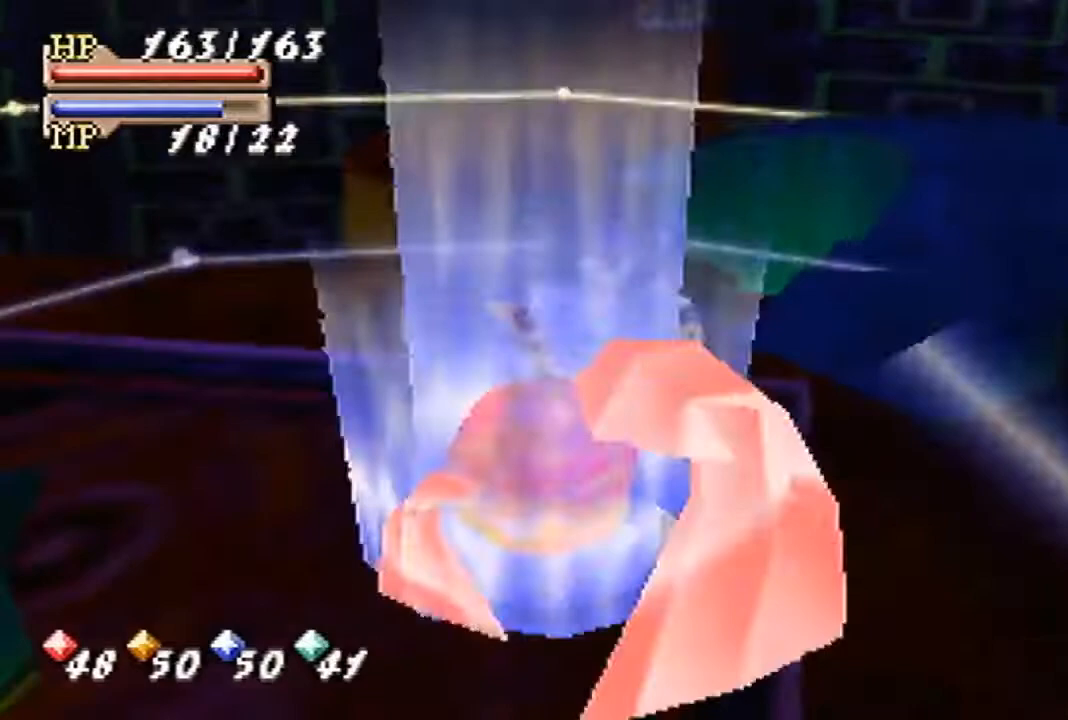
{"buttons": [], "left_stick": "center", "events": []}
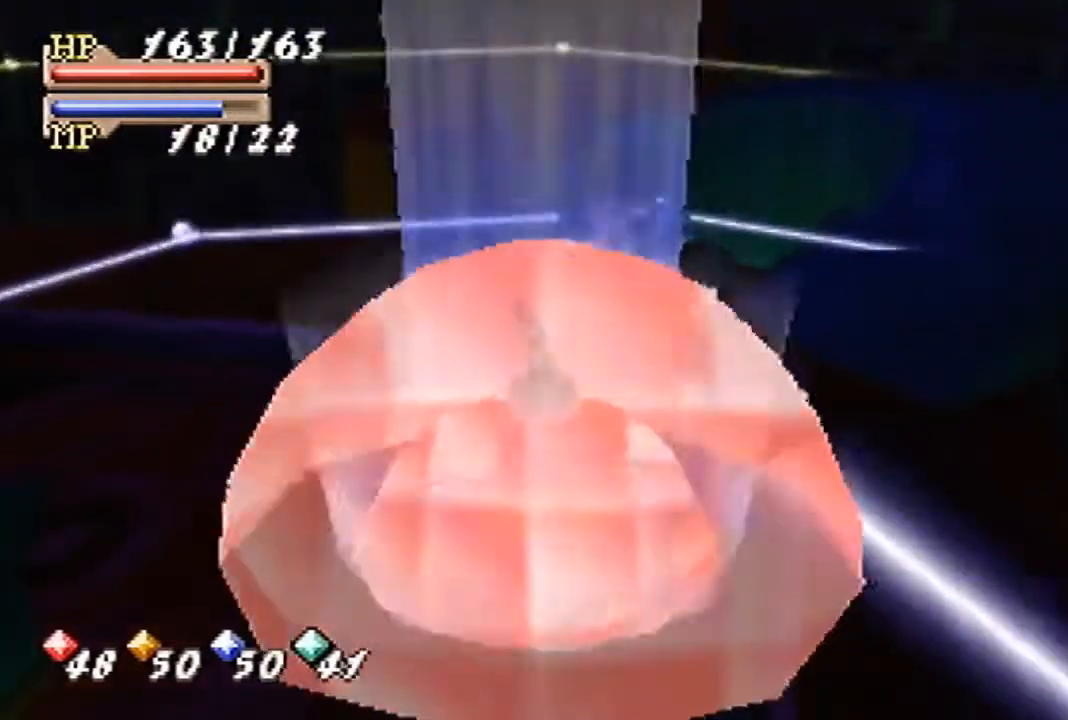
{"buttons": [], "left_stick": "center", "events": []}
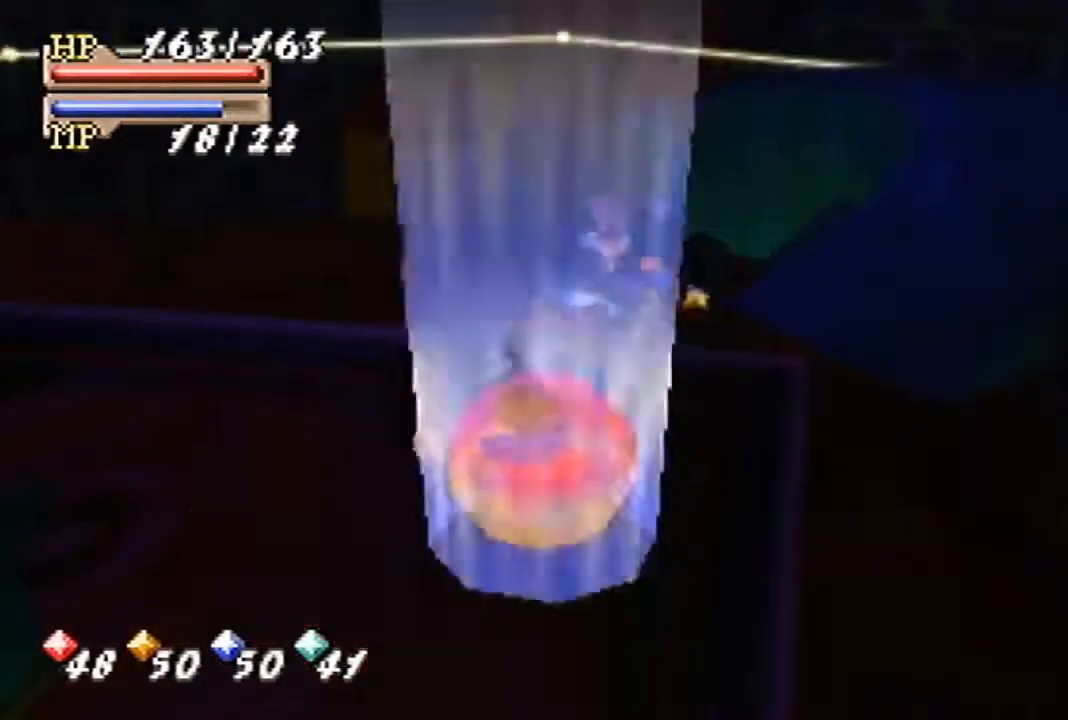
{"buttons": [], "left_stick": "center", "events": []}
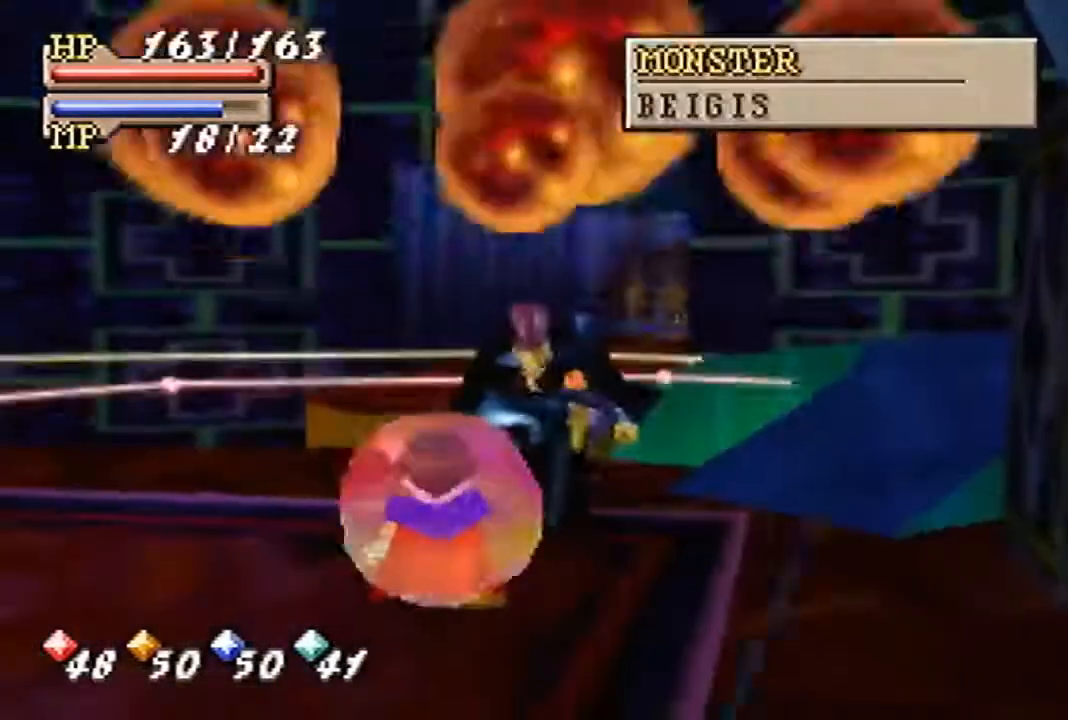
{"buttons": [], "left_stick": "center", "events": []}
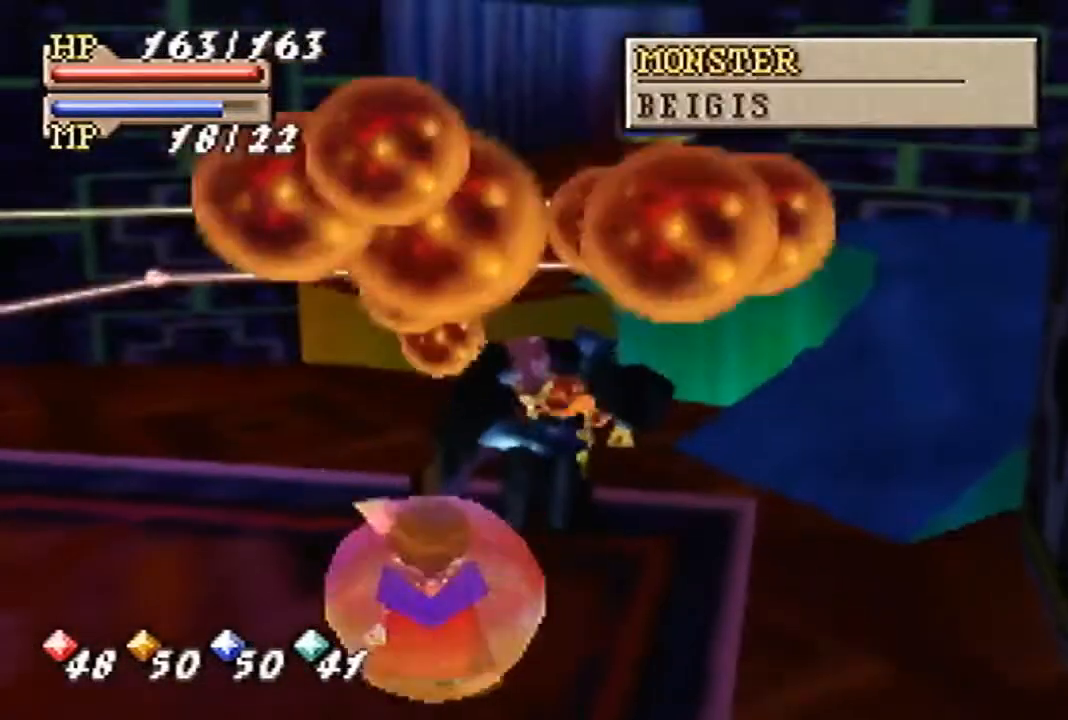
{"buttons": [], "left_stick": "down", "events": [[300, "left_stick", "down"]]}
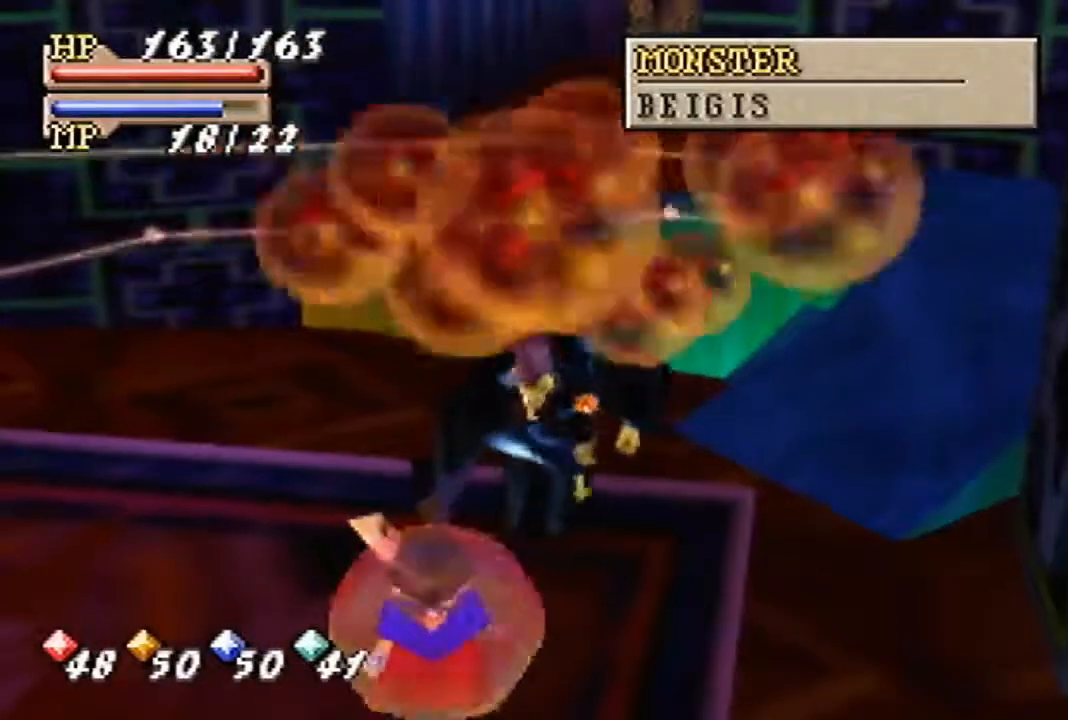
{"buttons": [], "left_stick": "center", "events": [[433, "left_stick", "center"]]}
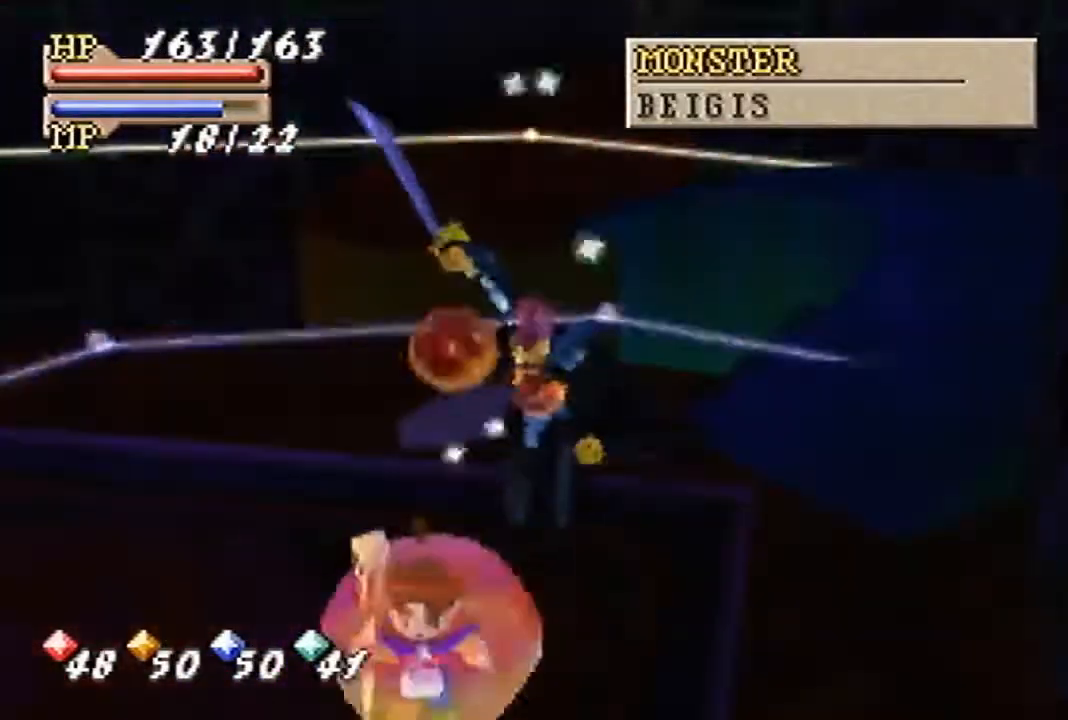
{"buttons": [], "left_stick": "center", "events": []}
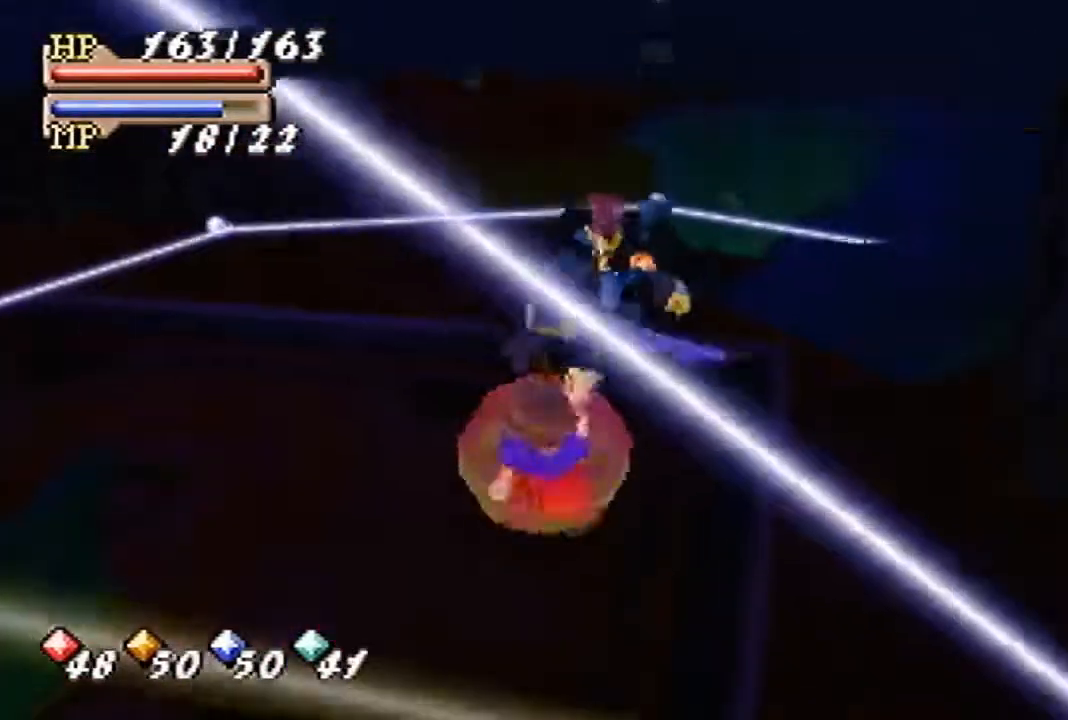
{"buttons": ["A"], "left_stick": "center", "events": [[100, "C_LEFT", "down"], [200, "C_LEFT", "up"], [267, "C_LEFT", "down"], [333, "C_LEFT", "up"], [333, "C_UP", "down"], [400, "C_UP", "up"], [500, "A", "down"]]}
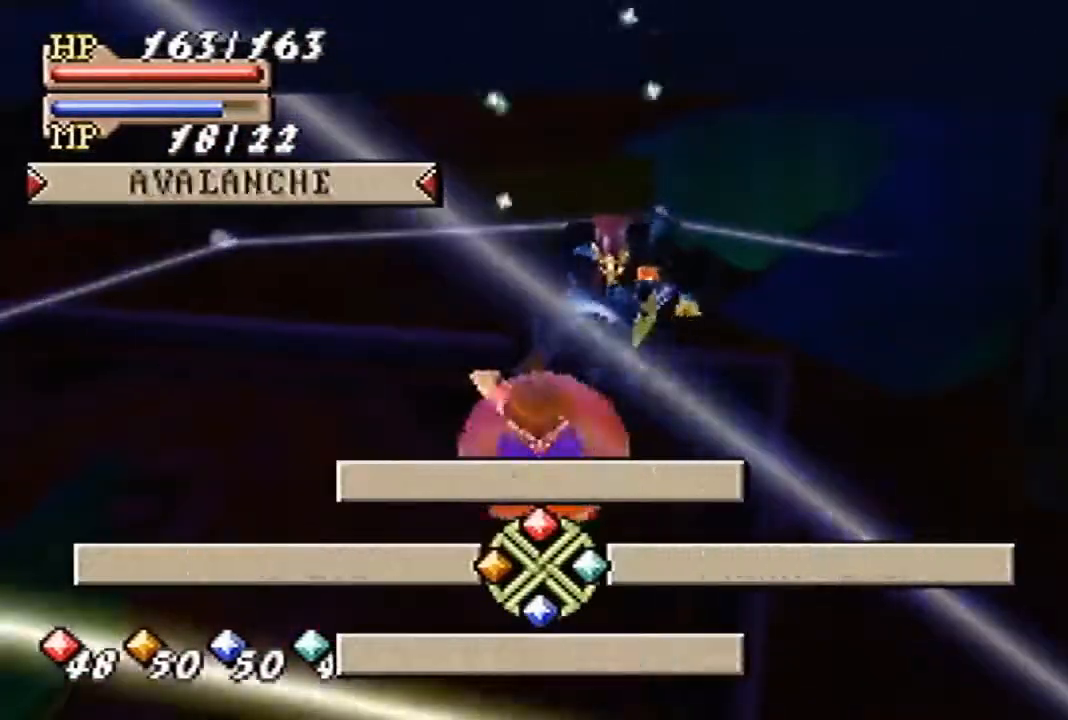
{"buttons": [], "left_stick": "center", "events": [[67, "A", "up"]]}
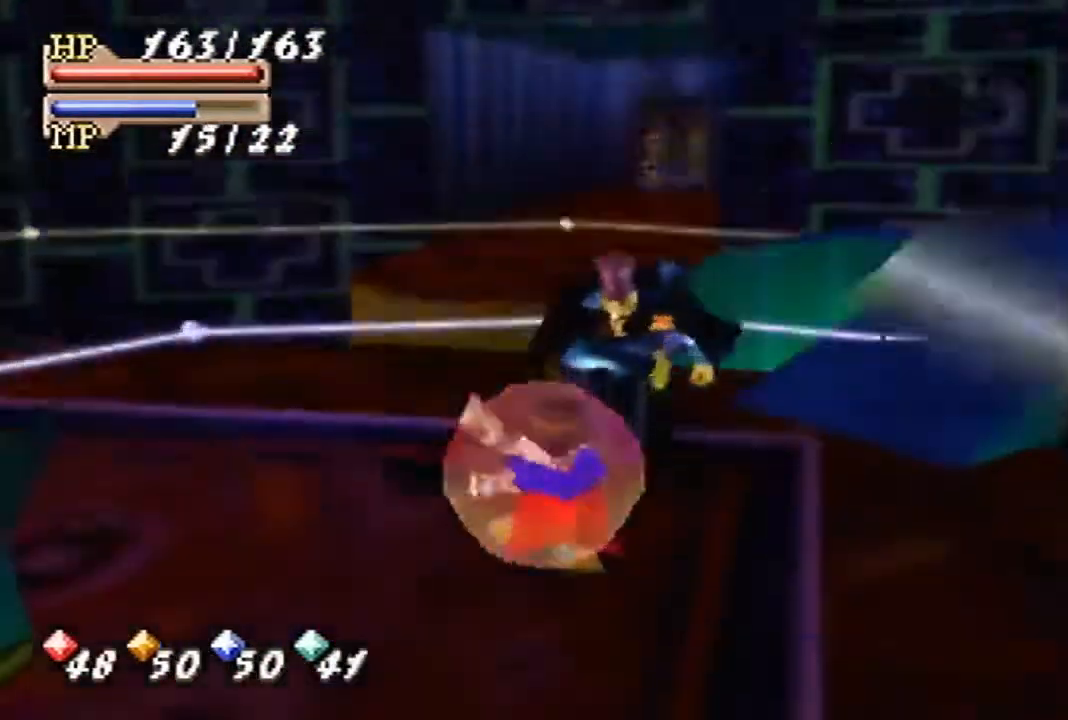
{"buttons": [], "left_stick": "center", "events": []}
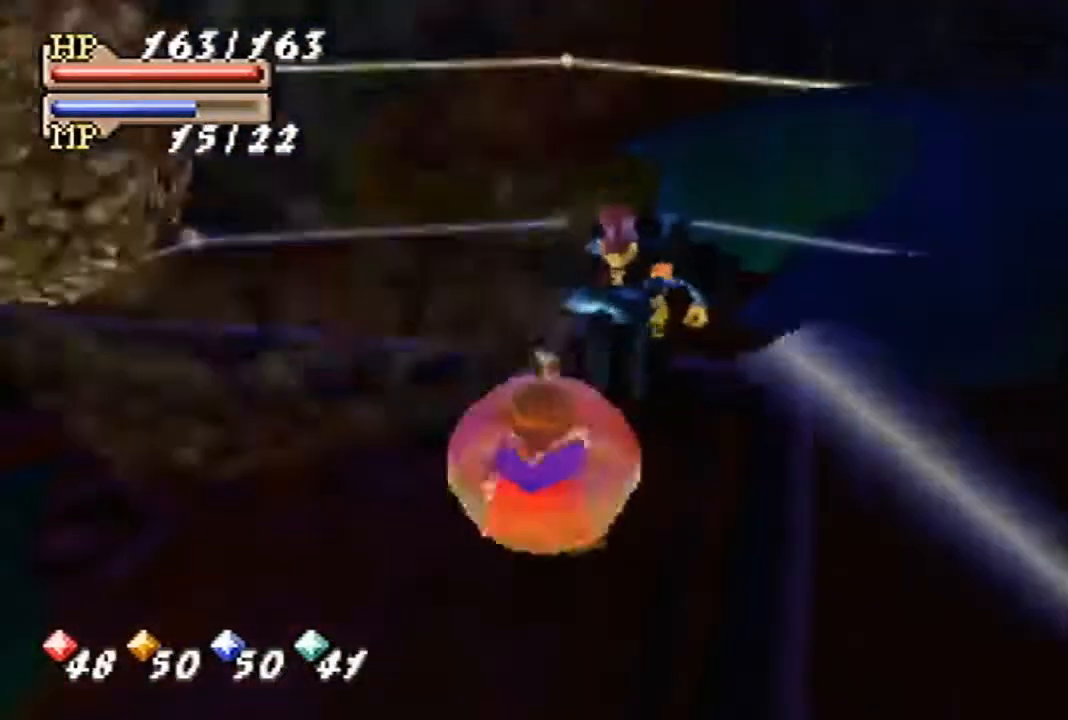
{"buttons": [], "left_stick": "center", "events": []}
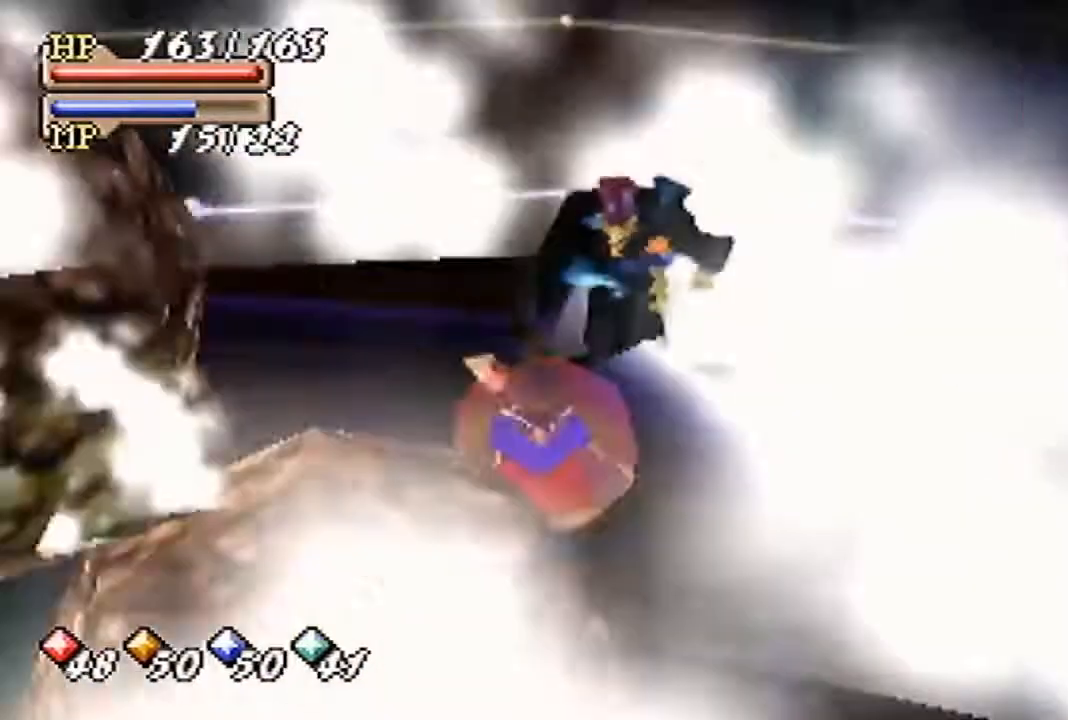
{"buttons": [], "left_stick": "center", "events": []}
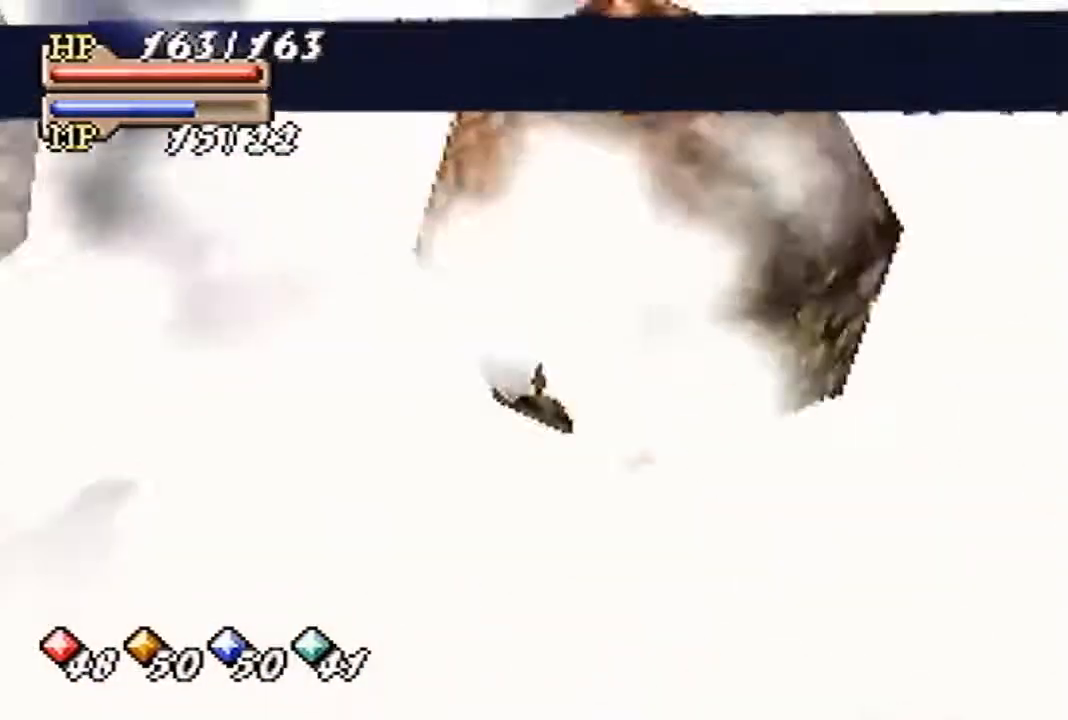
{"buttons": [], "left_stick": "center", "events": []}
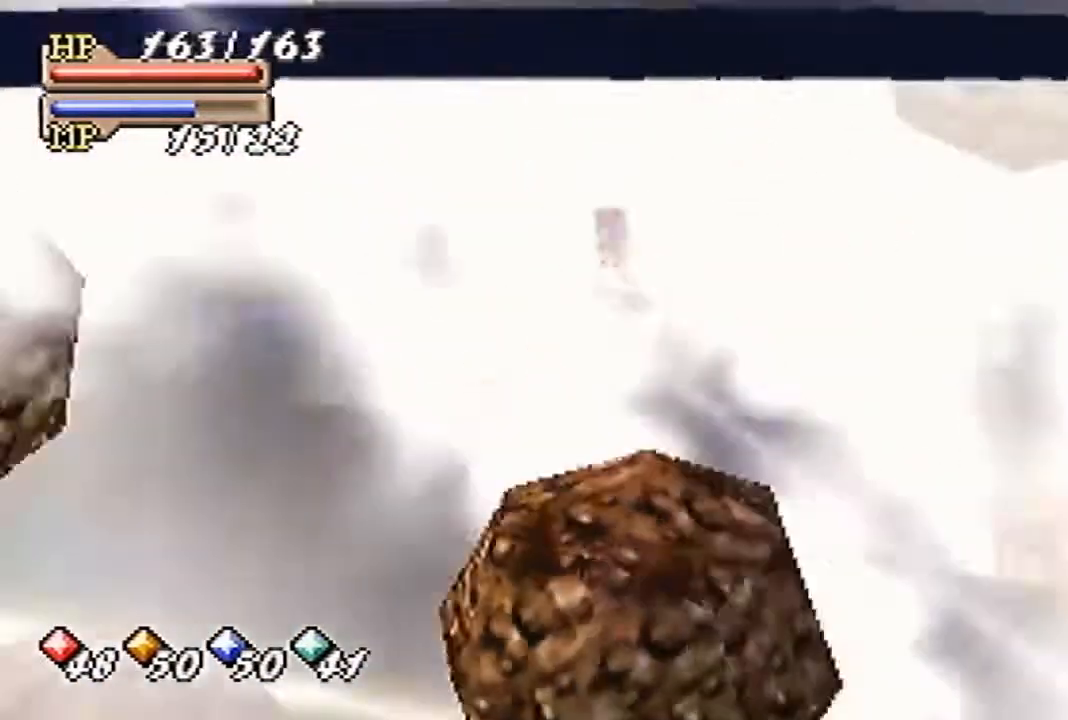
{"buttons": [], "left_stick": "center", "events": []}
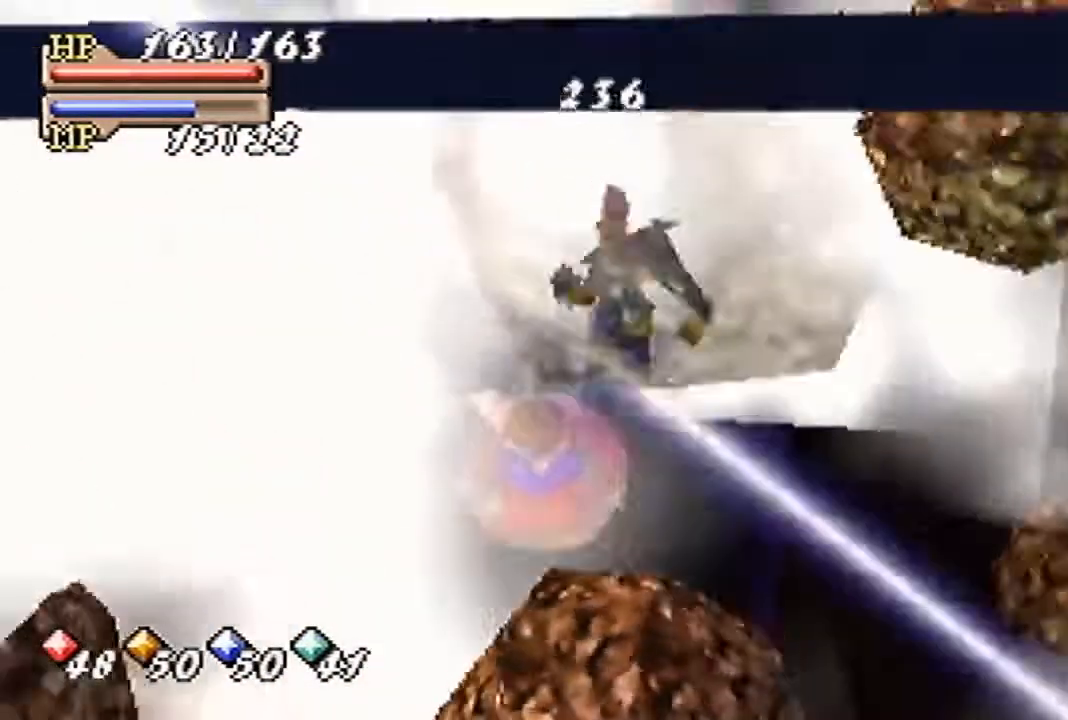
{"buttons": [], "left_stick": "center", "events": []}
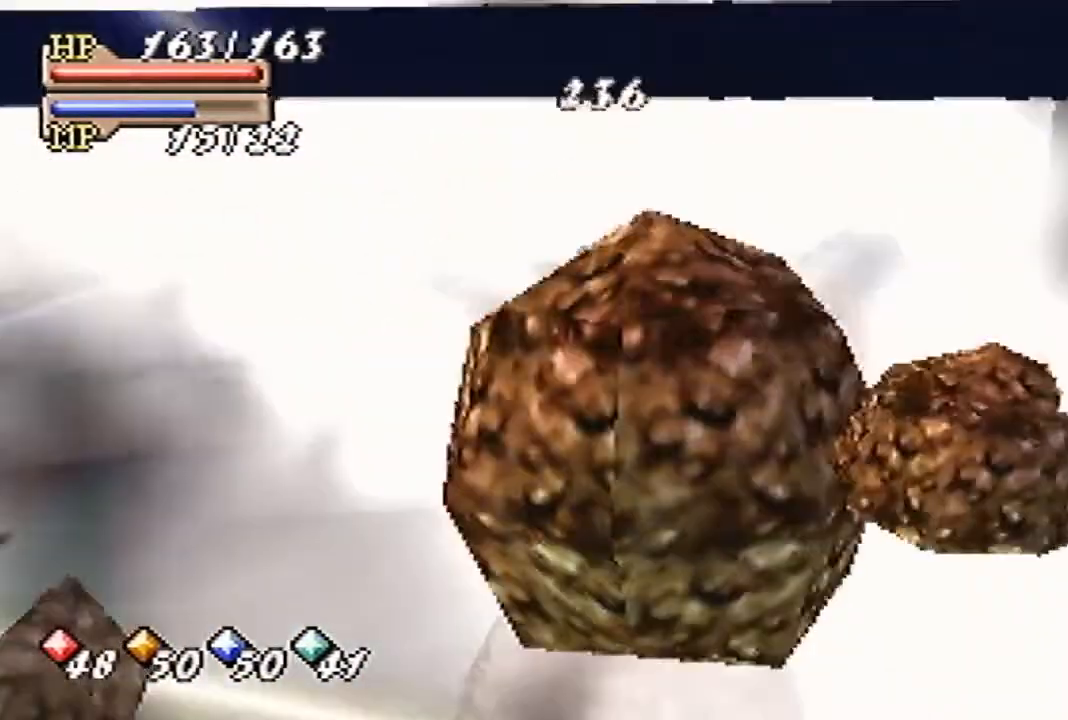
{"buttons": [], "left_stick": "center", "events": []}
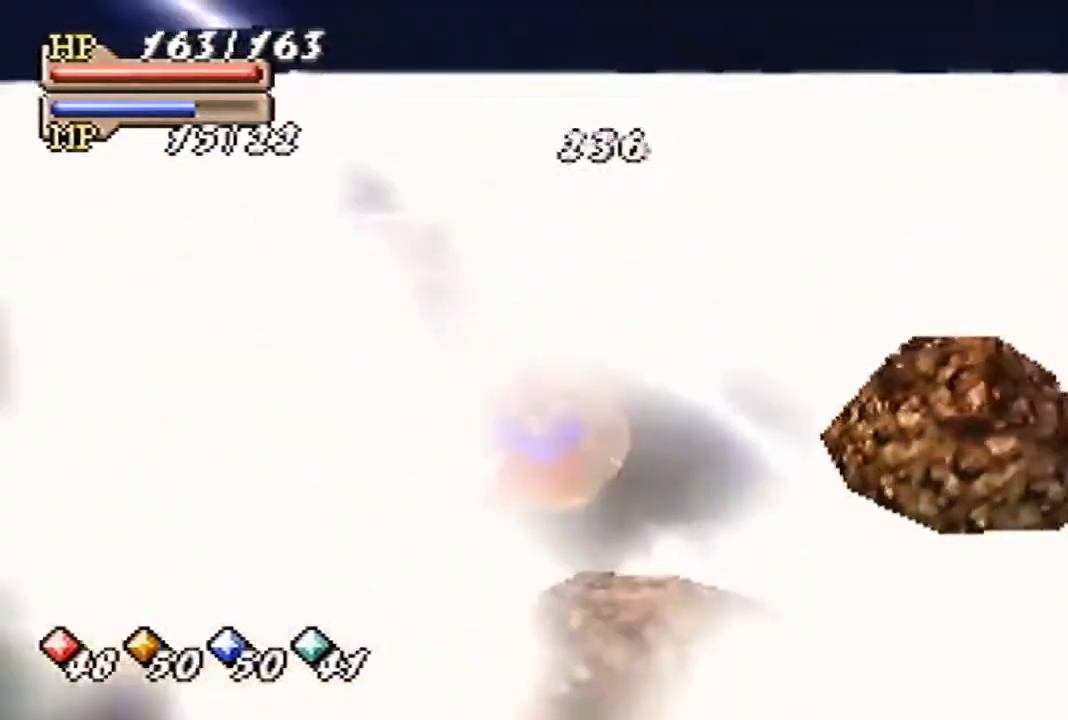
{"buttons": ["C_LEFT"], "left_stick": "center", "events": [[33, "C_LEFT", "down"], [100, "C_LEFT", "up"], [233, "C_LEFT", "down"], [433, "C_LEFT", "up"], [500, "C_LEFT", "down"]]}
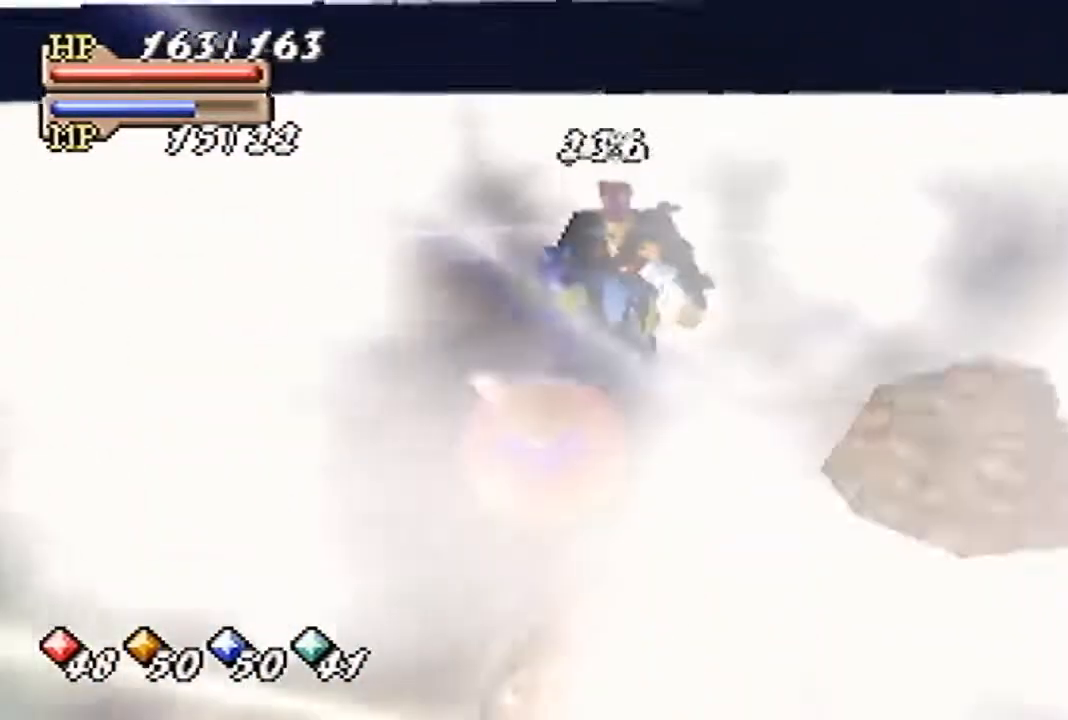
{"buttons": [], "left_stick": "center", "events": [[33, "C_LEFT", "up"], [167, "C_LEFT", "down"], [200, "C_LEFT", "up"], [333, "C_LEFT", "down"], [367, "C_LEFT", "up"], [400, "C_LEFT", "down"], [467, "C_LEFT", "up"]]}
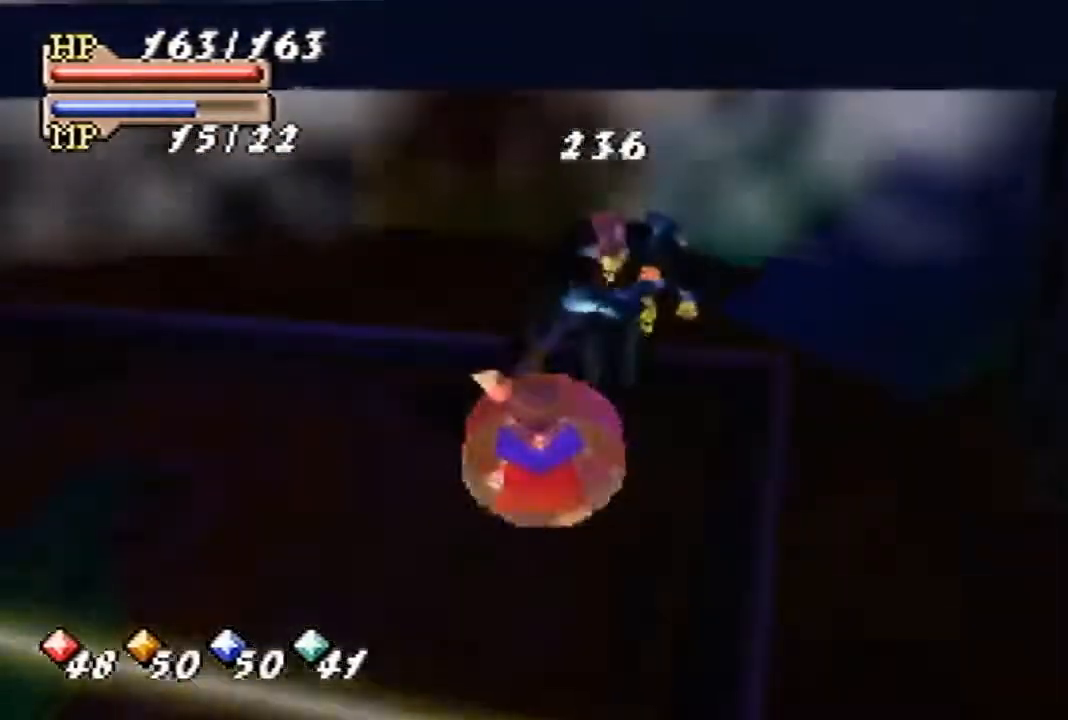
{"buttons": [], "left_stick": "center", "events": [[67, "C_LEFT", "down"], [133, "C_LEFT", "up"], [233, "C_LEFT", "down"], [300, "C_LEFT", "up"], [367, "C_LEFT", "down"], [433, "C_LEFT", "up"]]}
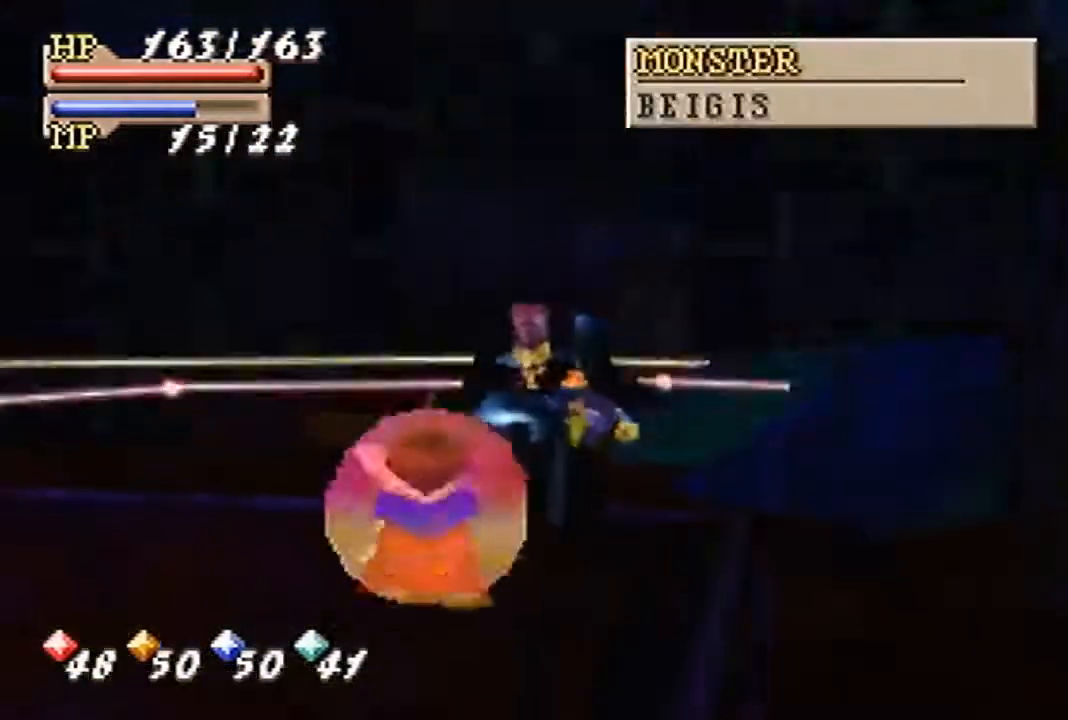
{"buttons": ["C_LEFT"], "left_stick": "center", "events": [[33, "C_LEFT", "down"], [133, "C_LEFT", "up"], [233, "C_LEFT", "down"], [267, "C_LEFT", "up"], [367, "C_LEFT", "down"], [400, "C_LEFT", "up"], [500, "C_LEFT", "down"]]}
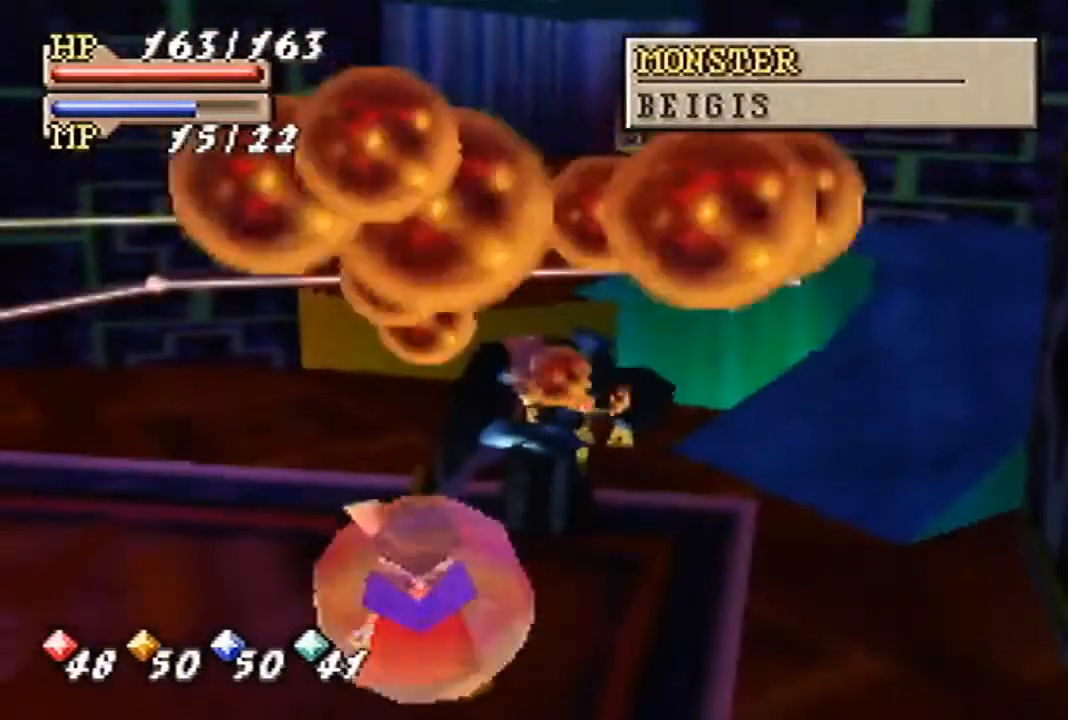
{"buttons": [], "left_stick": "center", "events": [[133, "C_LEFT", "up"]]}
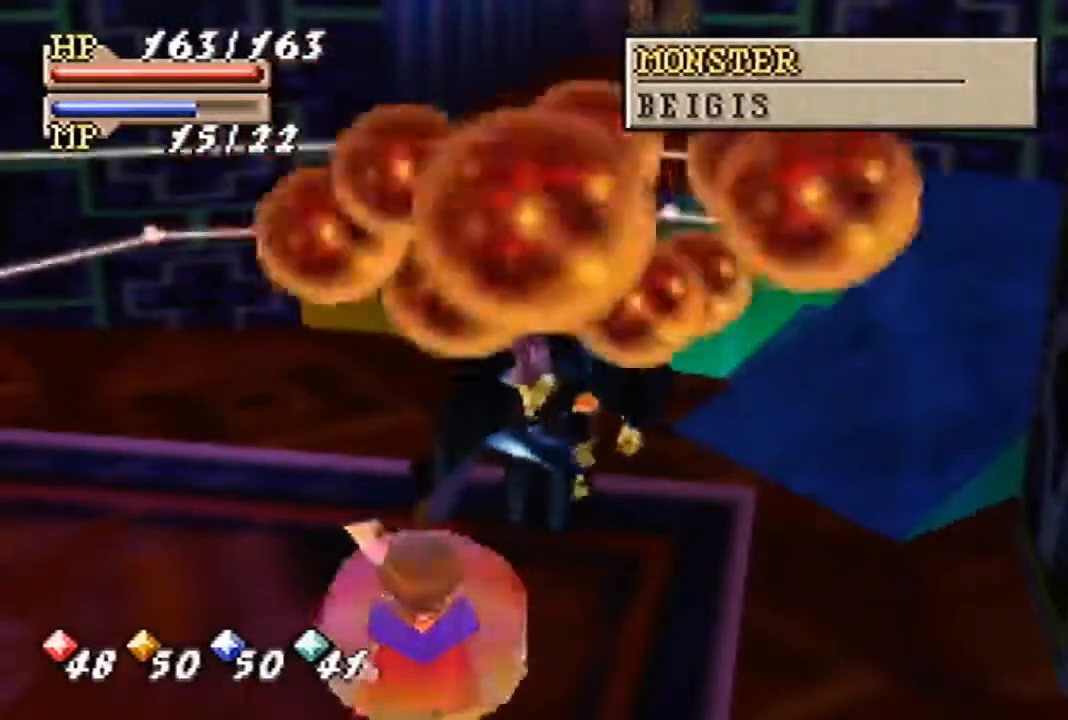
{"buttons": [], "left_stick": "center", "events": []}
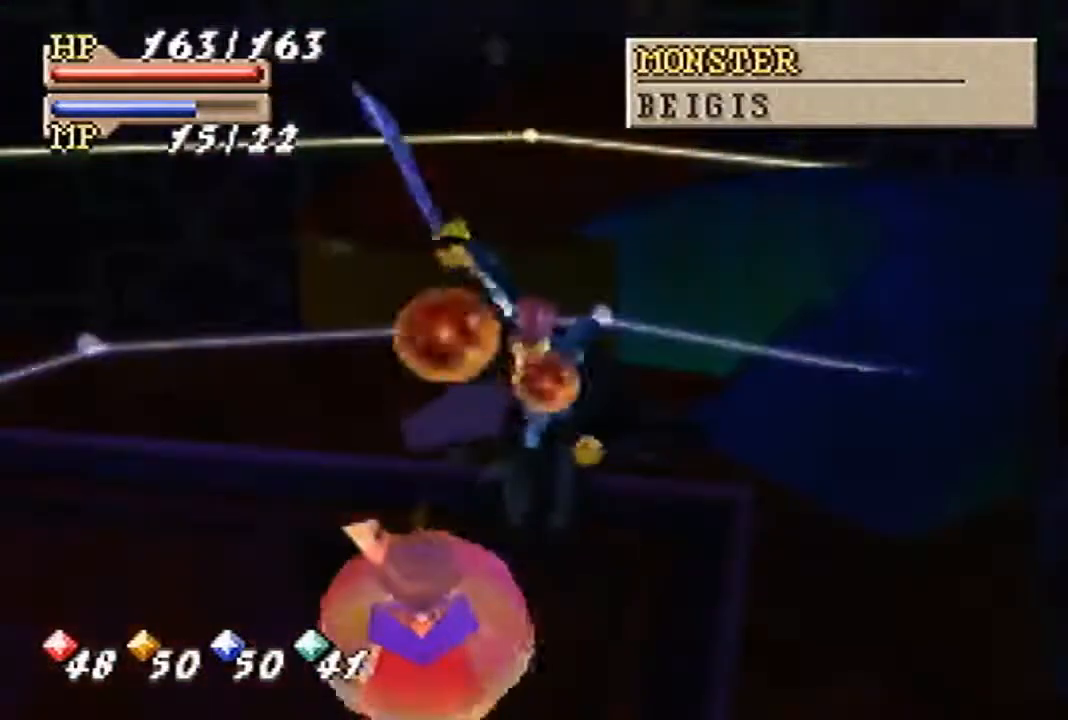
{"buttons": [], "left_stick": "center", "events": []}
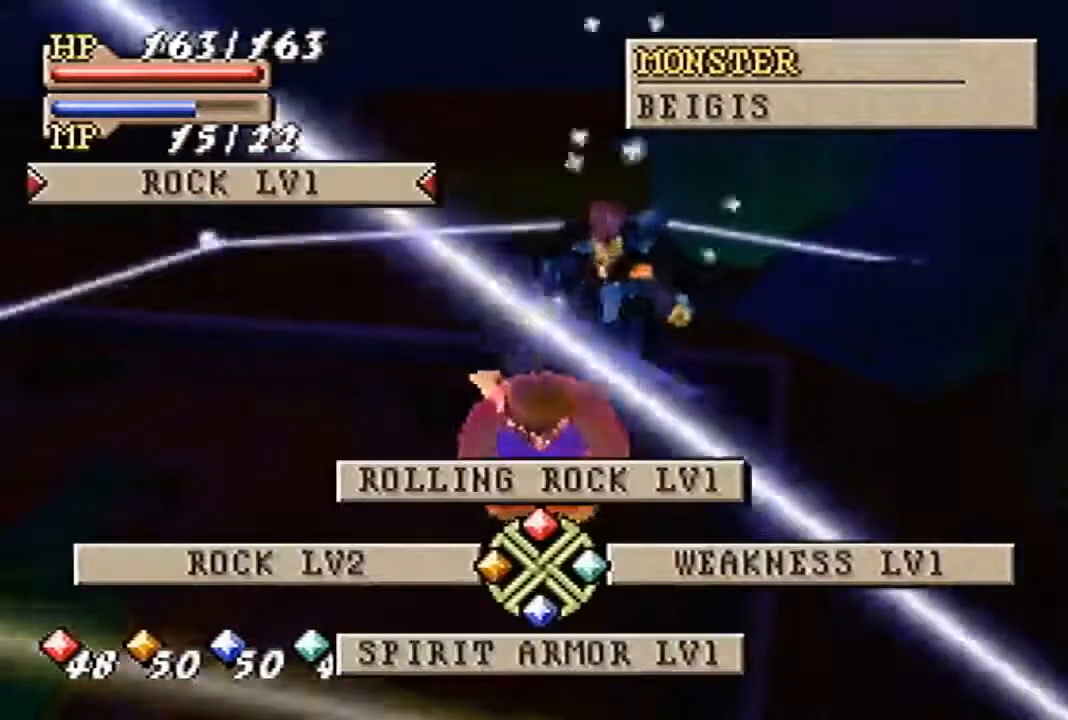
{"buttons": [], "left_stick": "center", "events": [[67, "C_UP", "down"], [133, "C_UP", "up"], [267, "C_RIGHT", "down"], [300, "C_RIGHT", "up"], [367, "A", "down"], [467, "A", "up"]]}